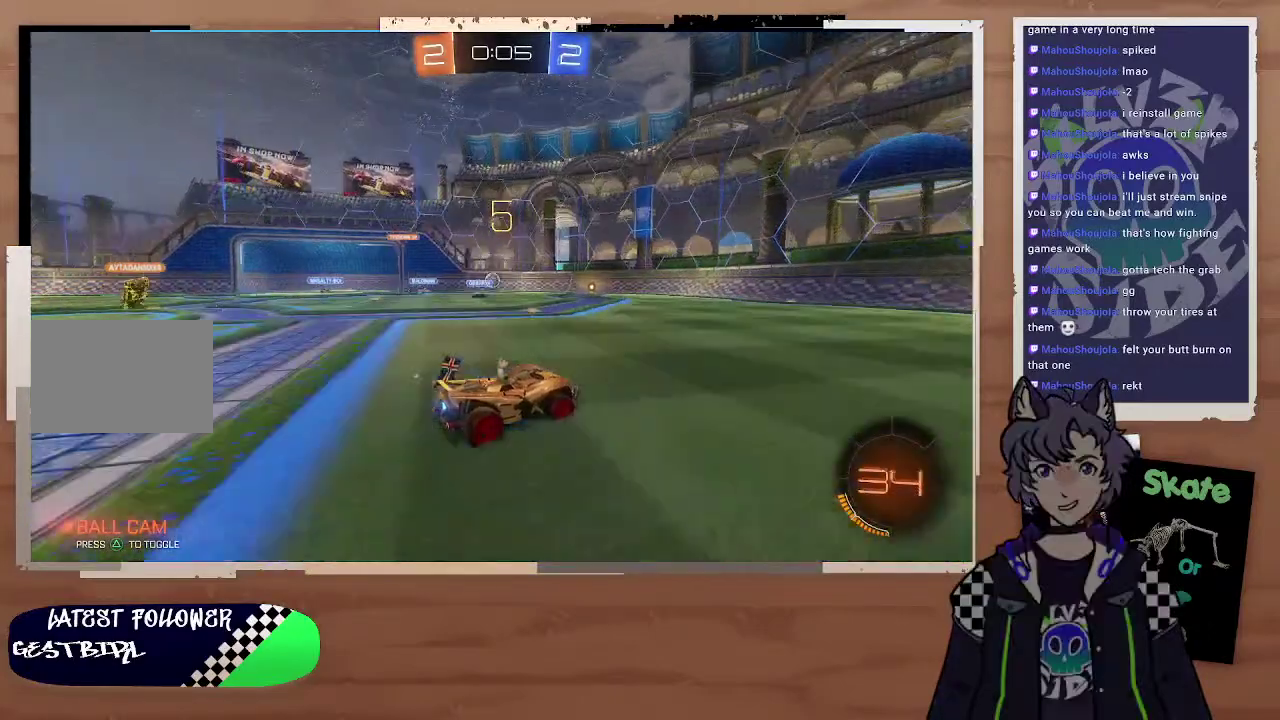
Gameplay with a controller (PlayStation layout); each line is a JSON object with the inputs held at the frame after it. "events" lists button and stick changes between this image and that frame as [ms after this image, input, new state], when the widget could be followed in between. Not read: L1.
{"buttons": ["R2"], "left_stick": "up-left", "right_stick": "center", "events": [[100, "left_stick", "center"], [200, "left_stick", "left"], [500, "left_stick", "up-left"]]}
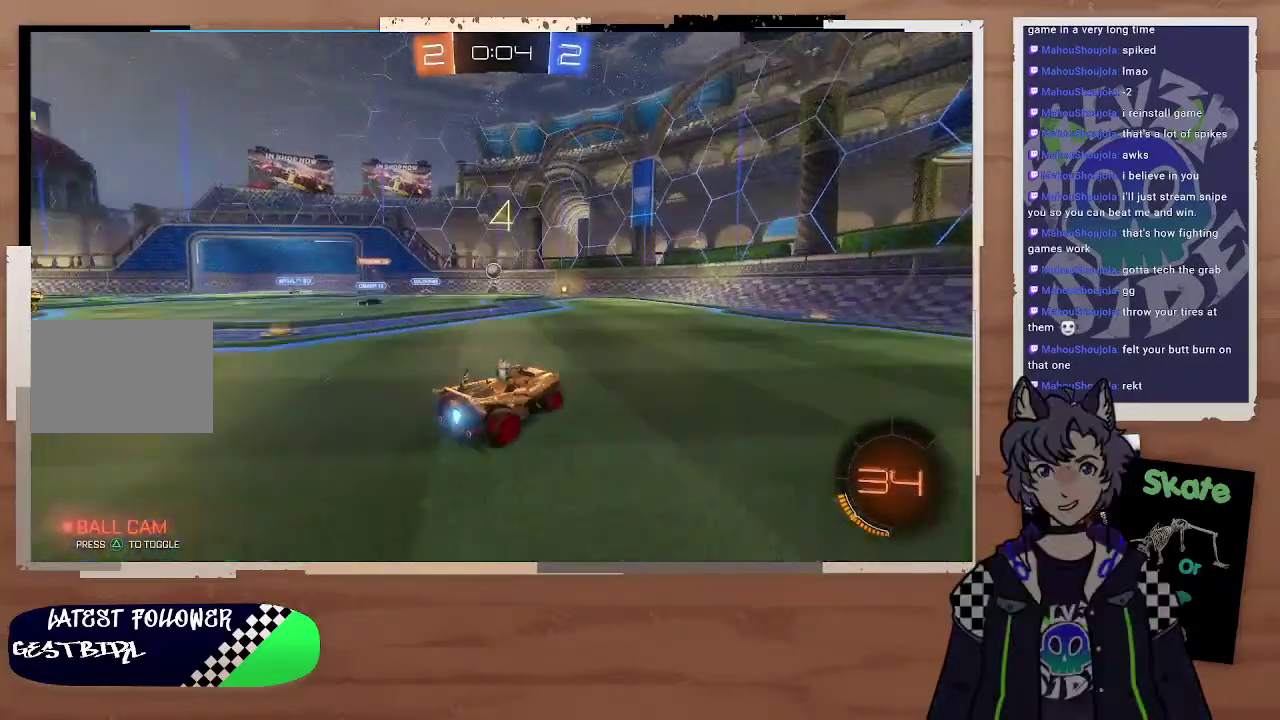
{"buttons": ["R2"], "left_stick": "center", "right_stick": "center"}
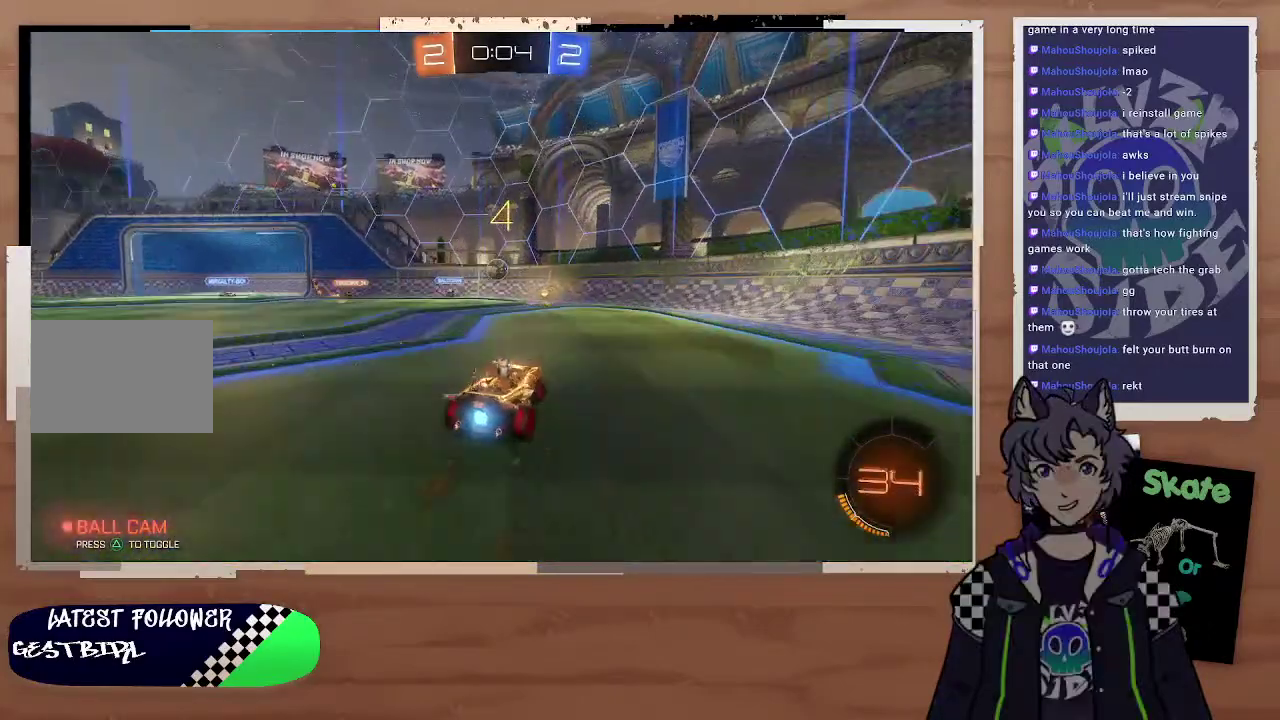
{"buttons": ["CIRCLE", "R2"], "left_stick": "center", "right_stick": "center", "events": [[200, "CIRCLE", "down"], [200, "left_stick", "down"], [300, "CROSS", "down"], [300, "left_stick", "down-right"], [400, "CROSS", "up"], [400, "left_stick", "center"]]}
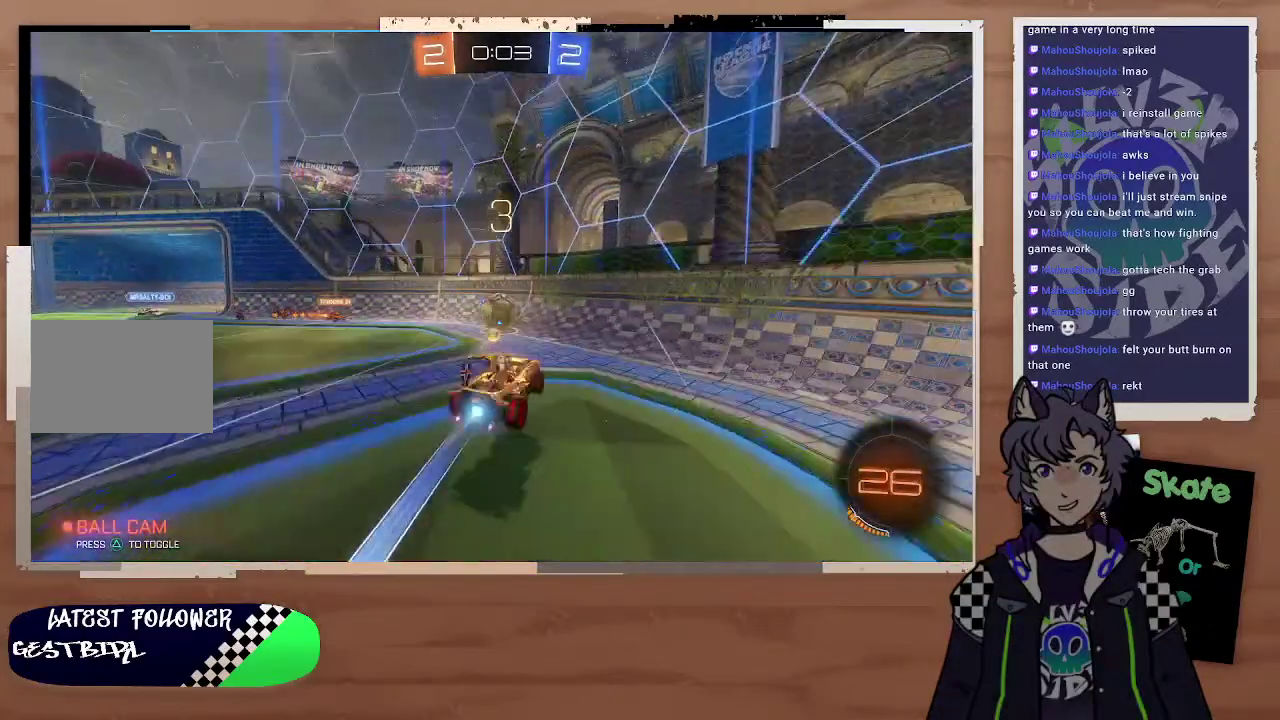
{"buttons": ["R2"], "left_stick": "center", "right_stick": "center", "events": [[200, "CROSS", "down"], [200, "L3", "down"], [200, "left_stick", "up-left"], [267, "L3", "up"], [267, "left_stick", "left"], [400, "CIRCLE", "up"], [400, "CROSS", "up"], [400, "left_stick", "center"]]}
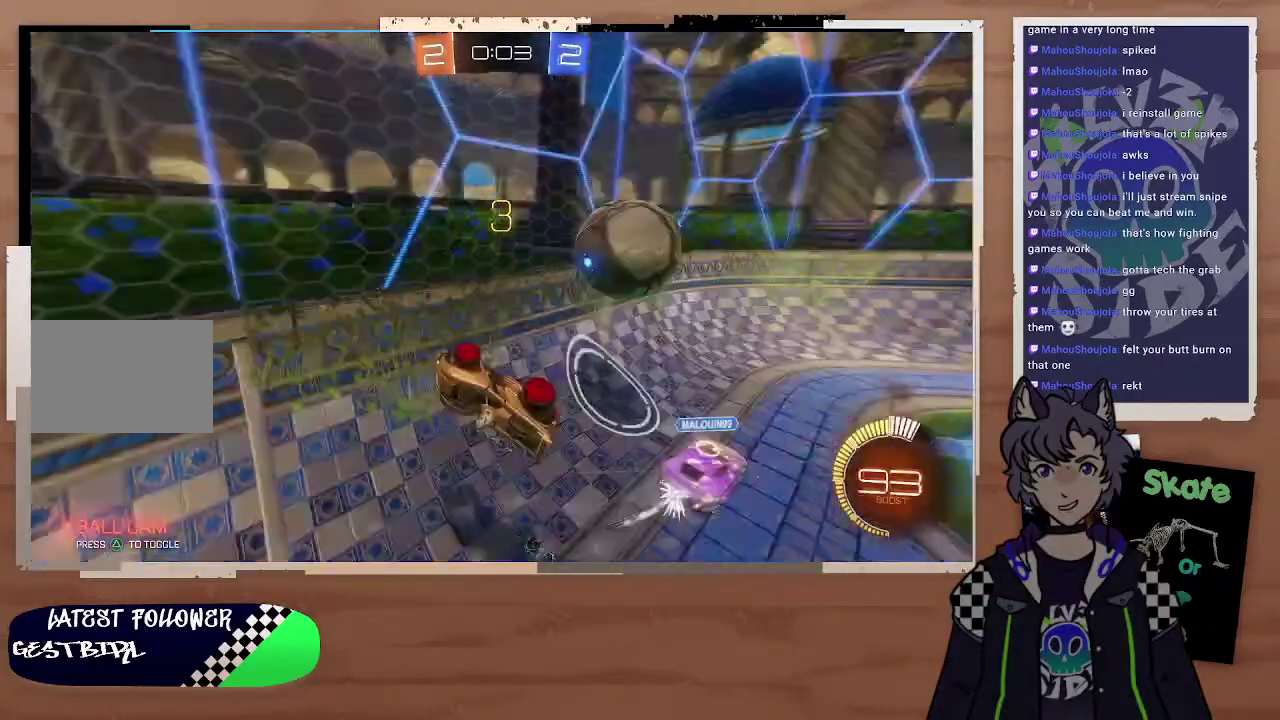
{"buttons": ["R2"], "left_stick": "left", "right_stick": "center", "events": [[300, "left_stick", "left"]]}
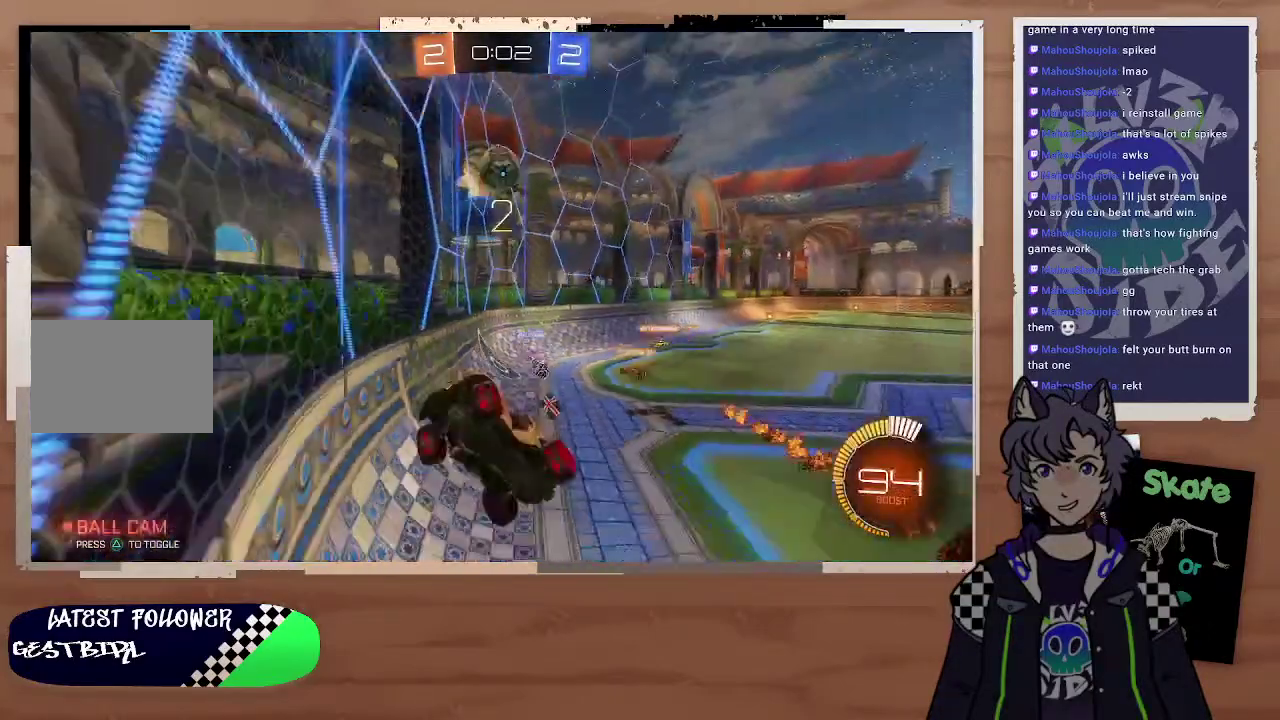
{"buttons": ["R2"], "left_stick": "left", "right_stick": "center"}
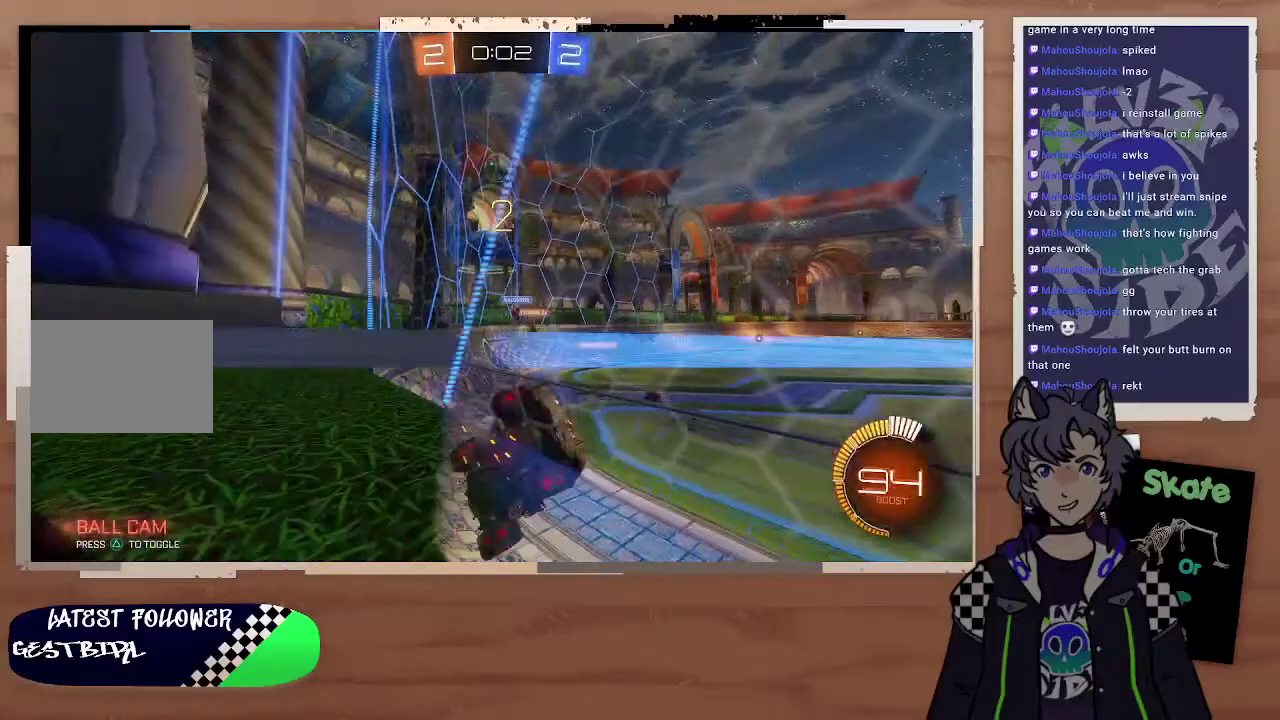
{"buttons": ["R2"], "left_stick": "left", "right_stick": "center", "events": [[300, "TRIANGLE", "down"], [400, "TRIANGLE", "up"]]}
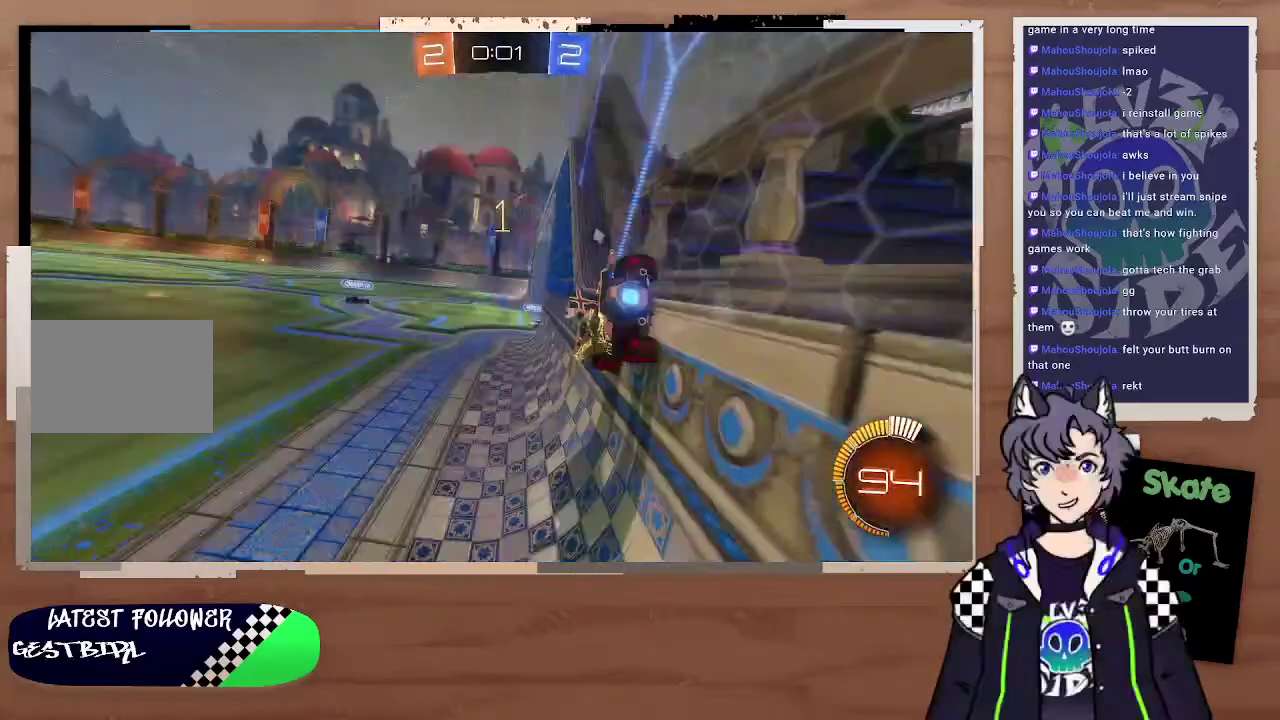
{"buttons": ["CIRCLE", "R2"], "left_stick": "left", "right_stick": "center", "events": [[300, "left_stick", "right"], [400, "left_stick", "up-left"], [500, "CIRCLE", "down"], [500, "left_stick", "left"]]}
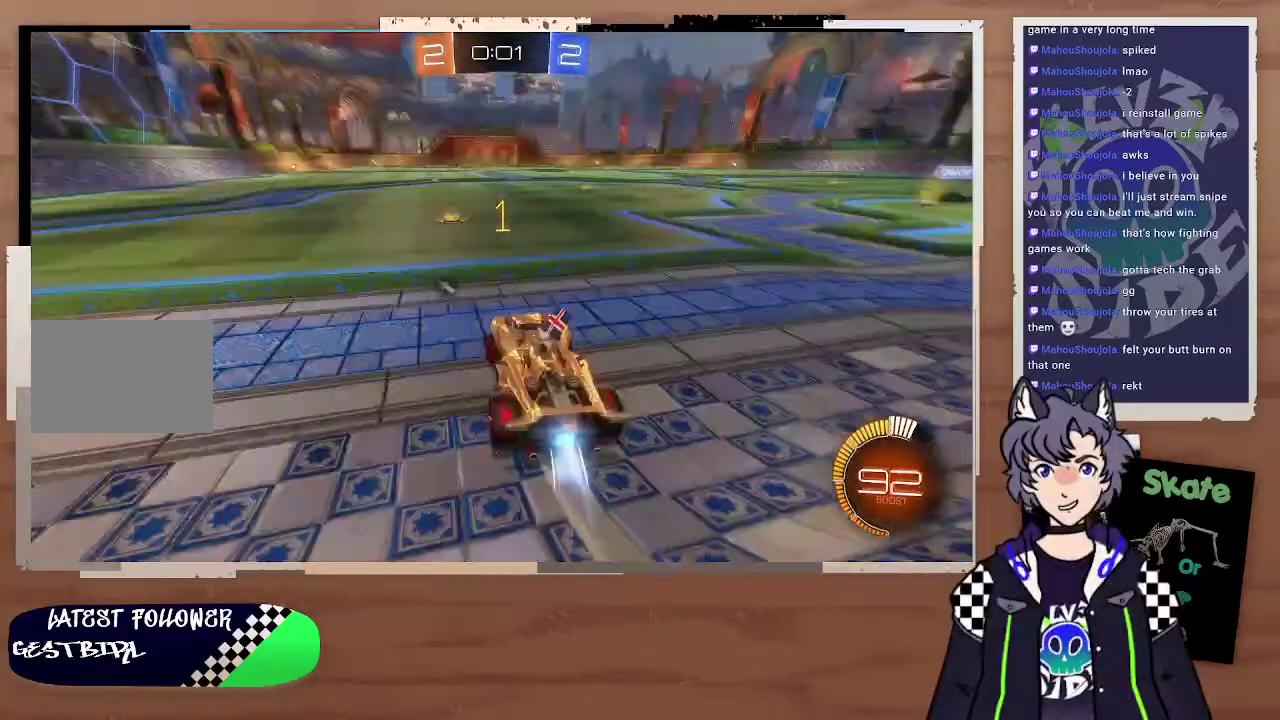
{"buttons": ["CIRCLE", "R2"], "left_stick": "up-right", "right_stick": "center", "events": [[100, "left_stick", "up"], [300, "CROSS", "down"], [500, "CROSS", "up"], [500, "left_stick", "up-right"]]}
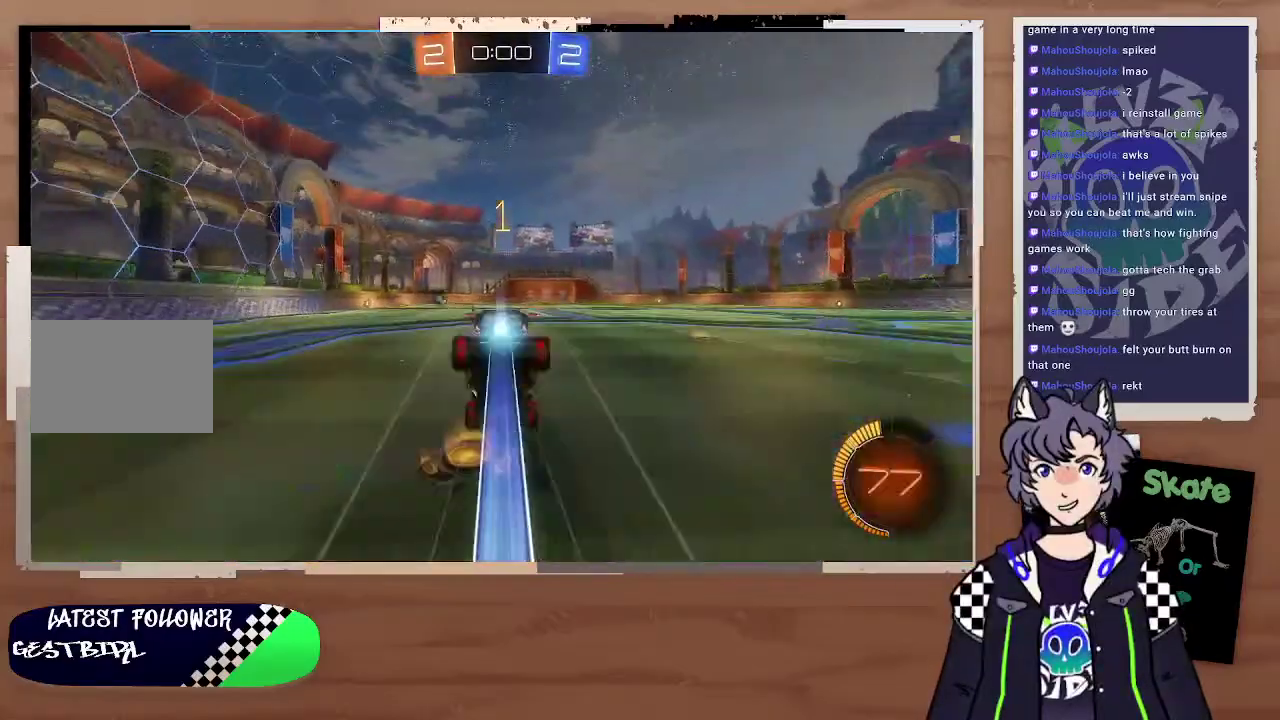
{"buttons": ["R2"], "left_stick": "center", "right_stick": "center", "events": [[100, "CIRCLE", "up"], [100, "TRIANGLE", "down"], [100, "left_stick", "center"], [300, "TRIANGLE", "up"]]}
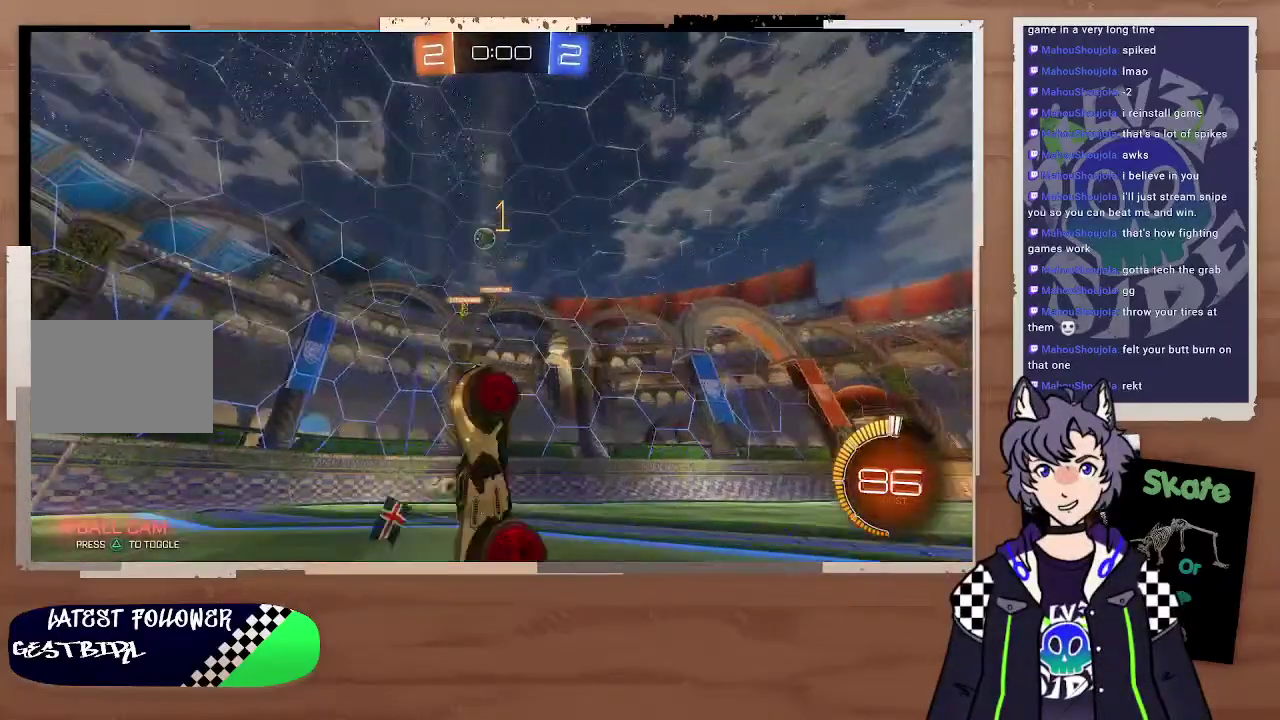
{"buttons": ["R2"], "left_stick": "center", "right_stick": "center"}
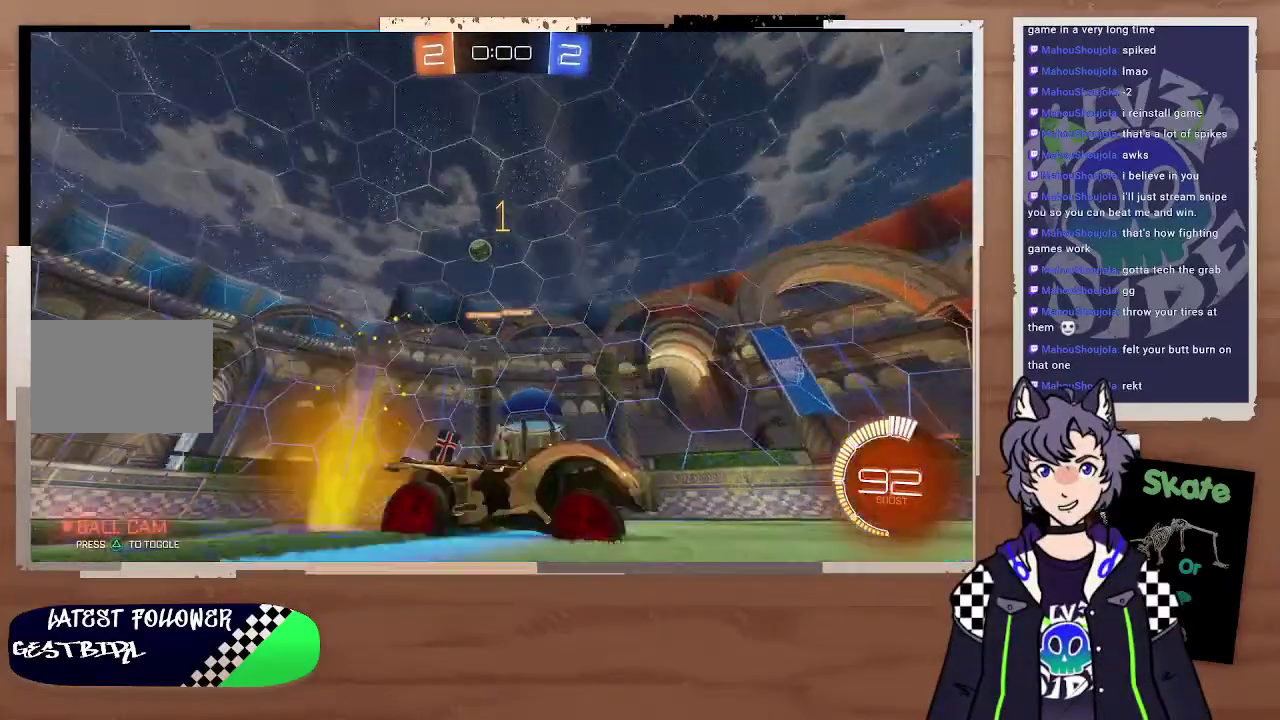
{"buttons": ["R2"], "left_stick": "left", "right_stick": "center", "events": [[100, "R2", "up"], [100, "left_stick", "down-right"], [200, "left_stick", "right"], [300, "left_stick", "center"], [400, "R2", "down"], [500, "left_stick", "left"]]}
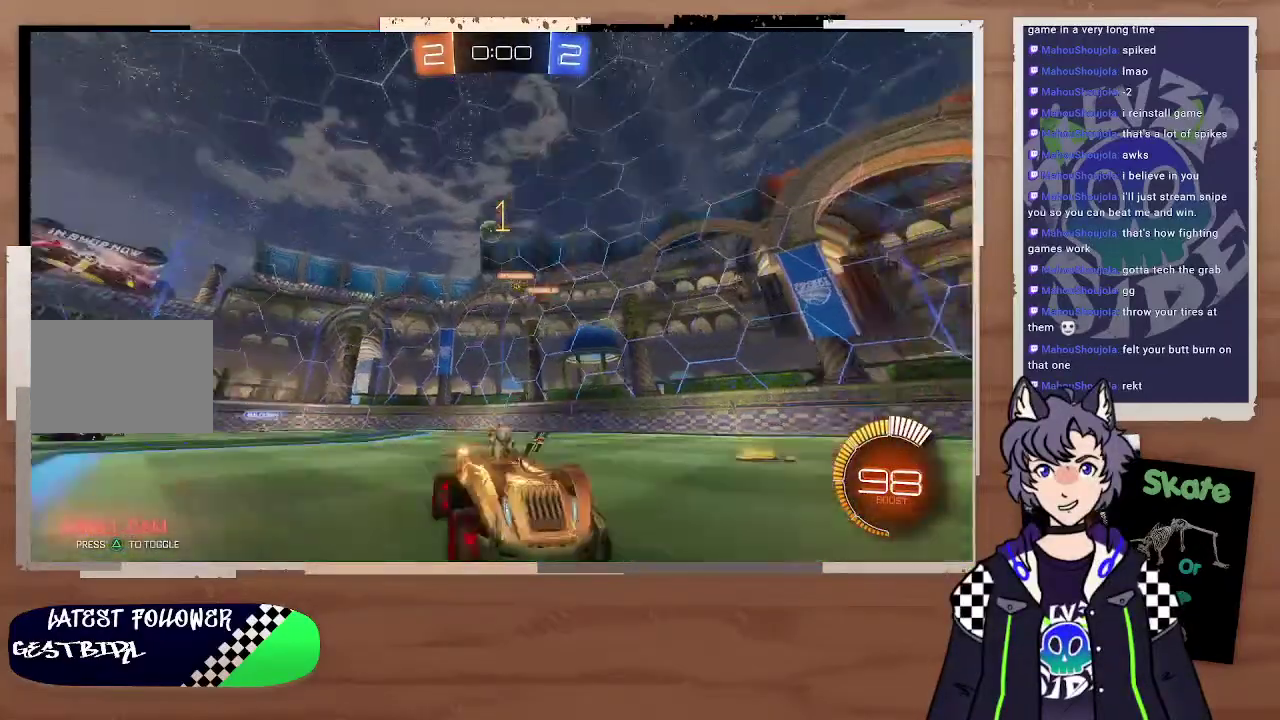
{"buttons": ["R2"], "left_stick": "right", "right_stick": "center", "events": [[300, "left_stick", "center"], [500, "left_stick", "right"]]}
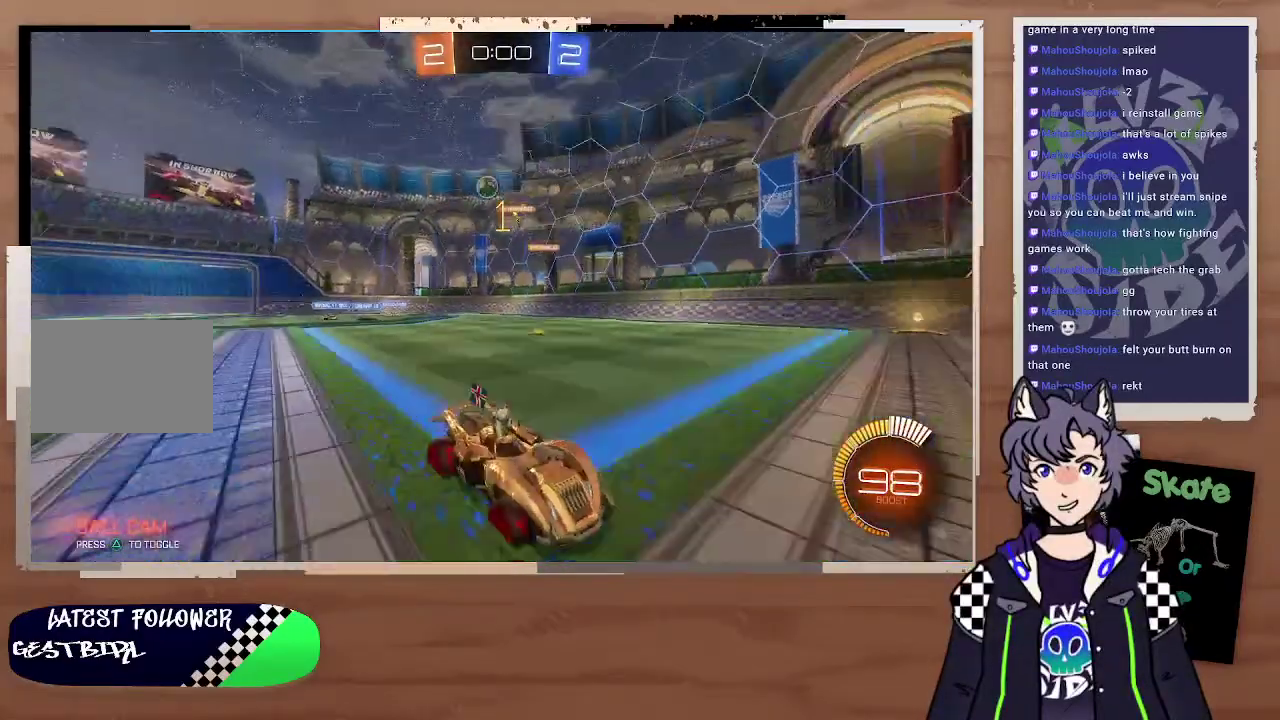
{"buttons": ["R2"], "left_stick": "center", "right_stick": "center", "events": [[200, "left_stick", "left"], [400, "left_stick", "center"]]}
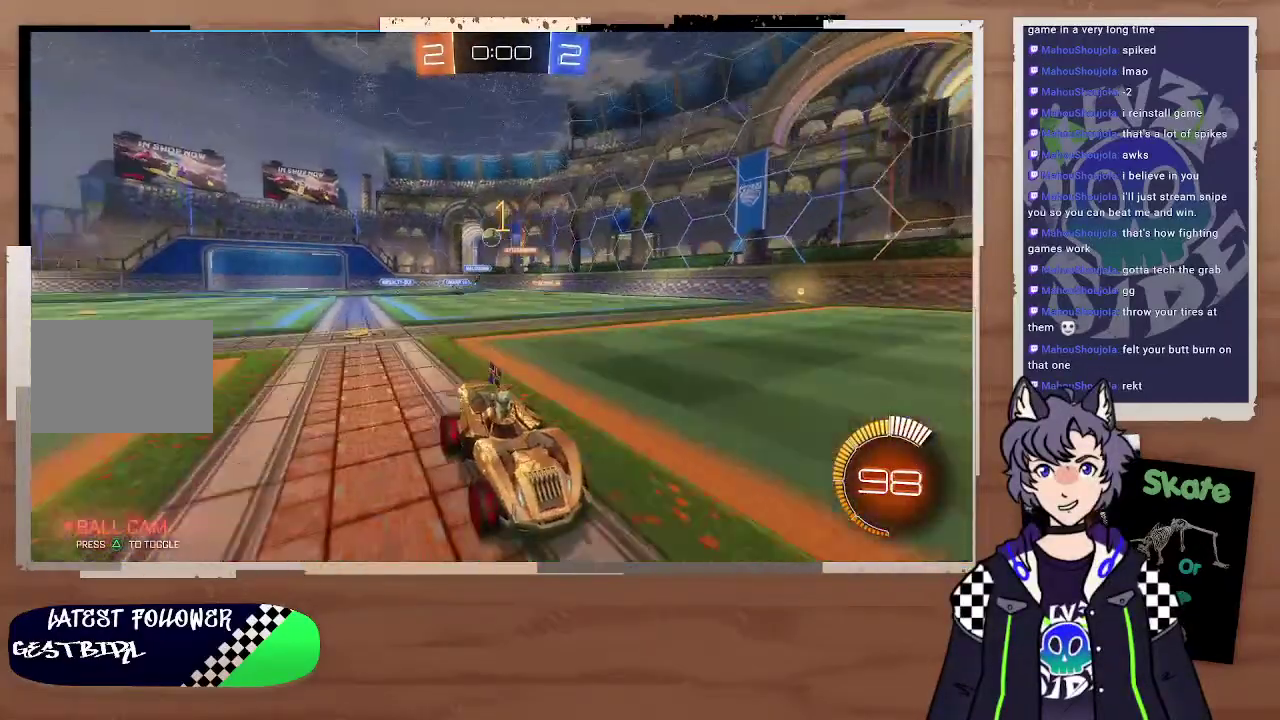
{"buttons": ["R2"], "left_stick": "center", "right_stick": "center", "events": [[300, "left_stick", "right"], [400, "left_stick", "center"]]}
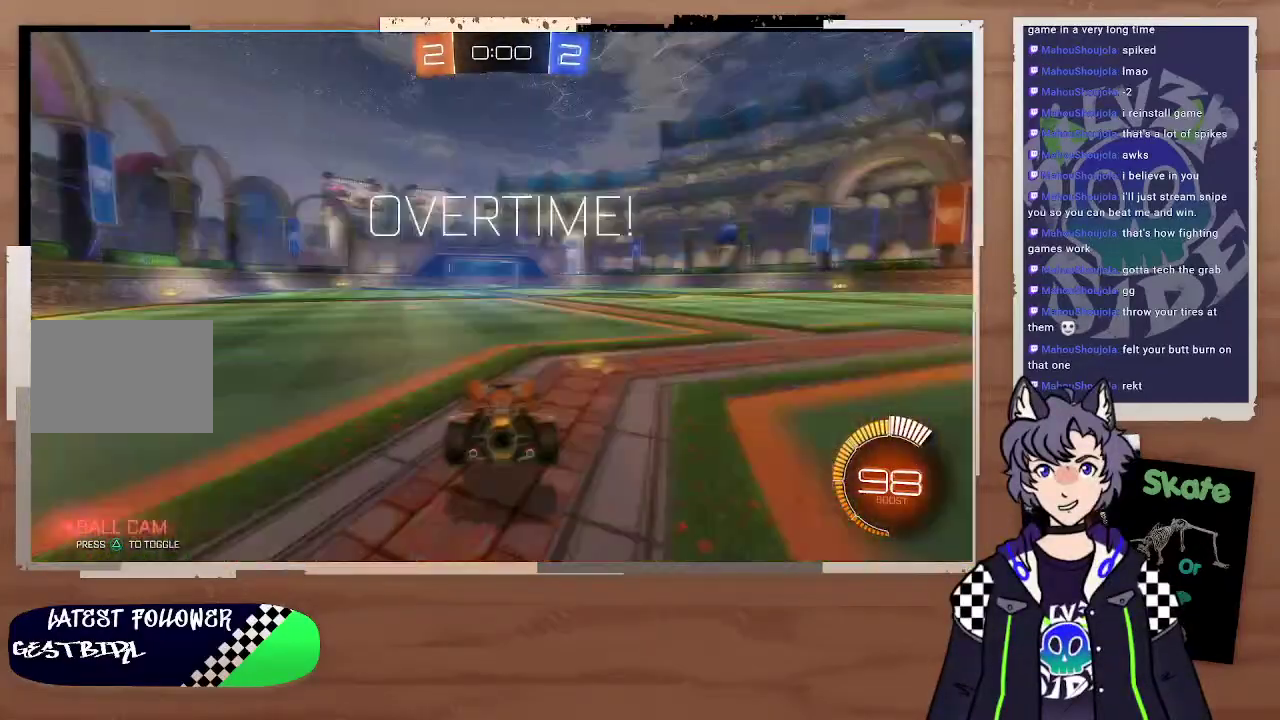
{"buttons": [], "left_stick": "center", "right_stick": "center", "events": [[100, "R2", "up"]]}
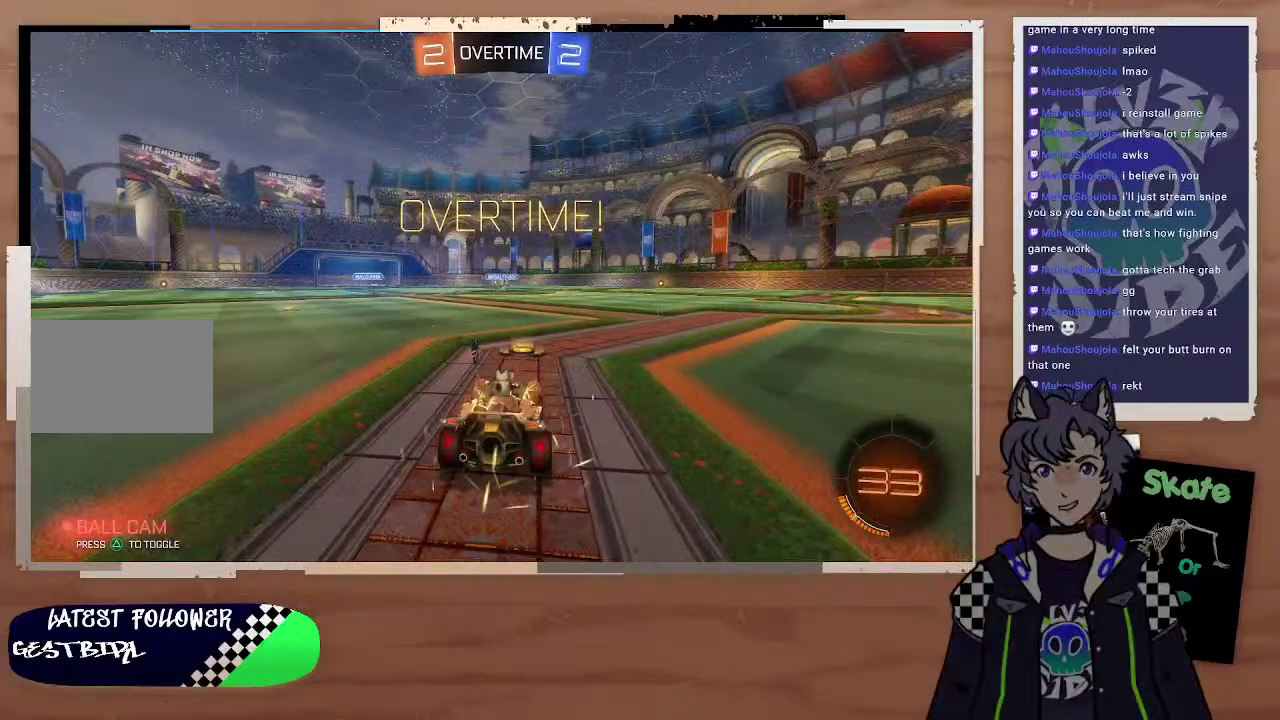
{"buttons": [], "left_stick": "center", "right_stick": "right", "events": [[200, "right_stick", "right"]]}
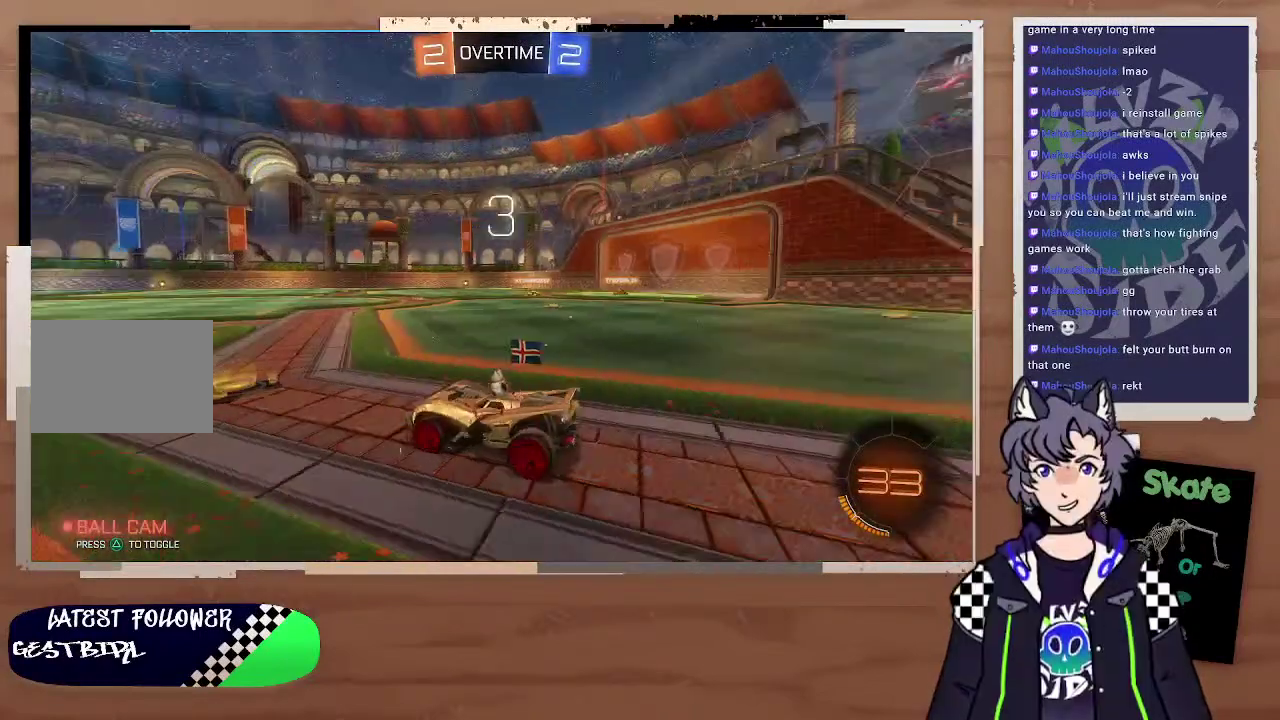
{"buttons": [], "left_stick": "center", "right_stick": "center", "events": [[200, "right_stick", "center"]]}
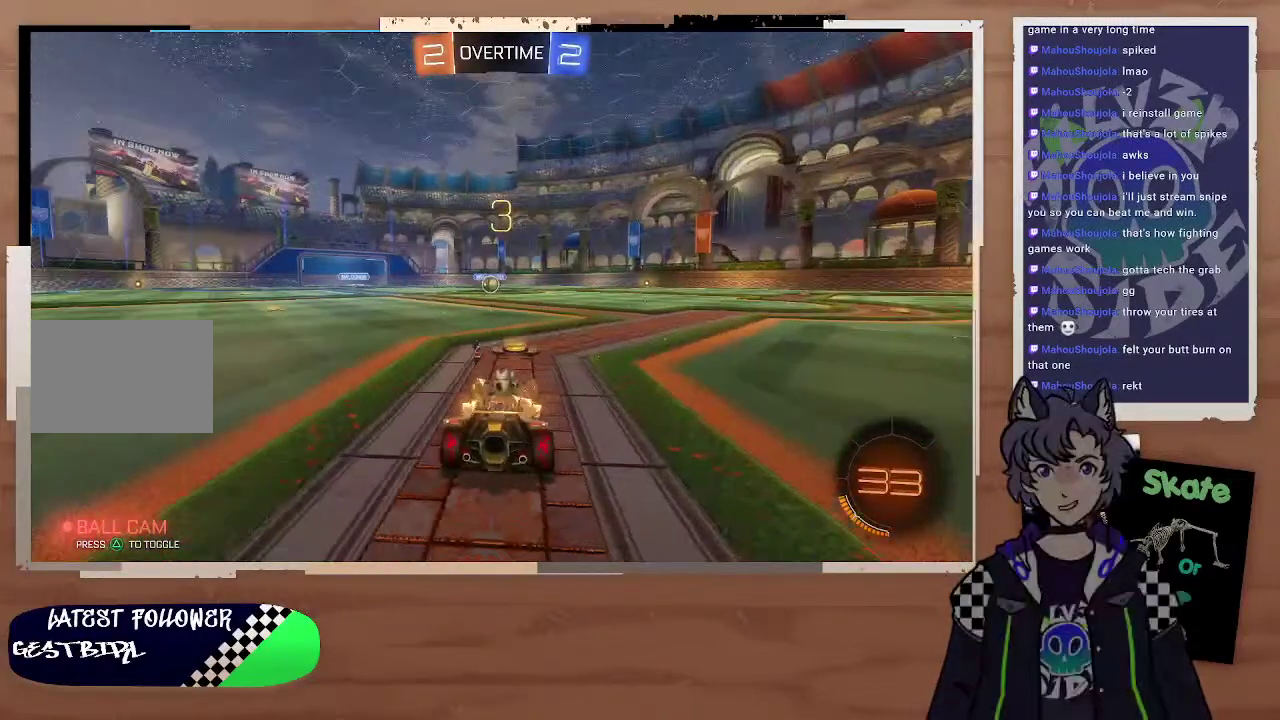
{"buttons": [], "left_stick": "center", "right_stick": "center", "events": []}
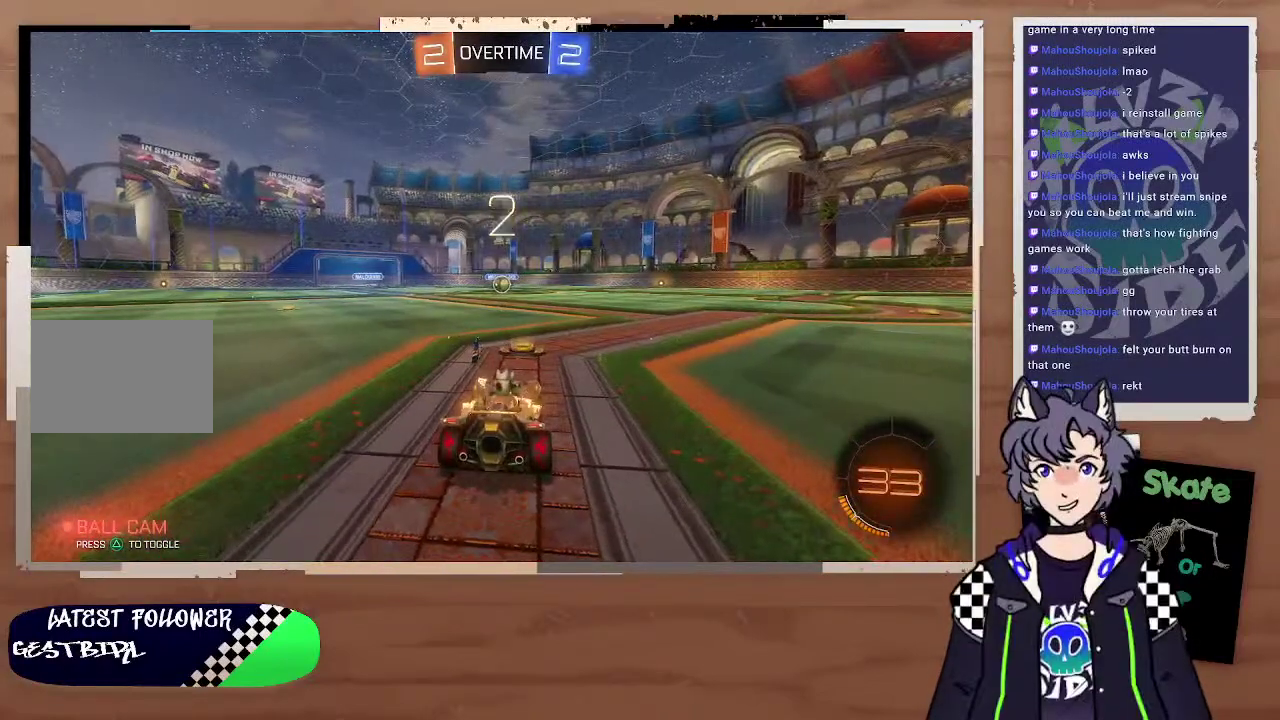
{"buttons": ["R2"], "left_stick": "center", "right_stick": "center", "events": [[500, "R2", "down"]]}
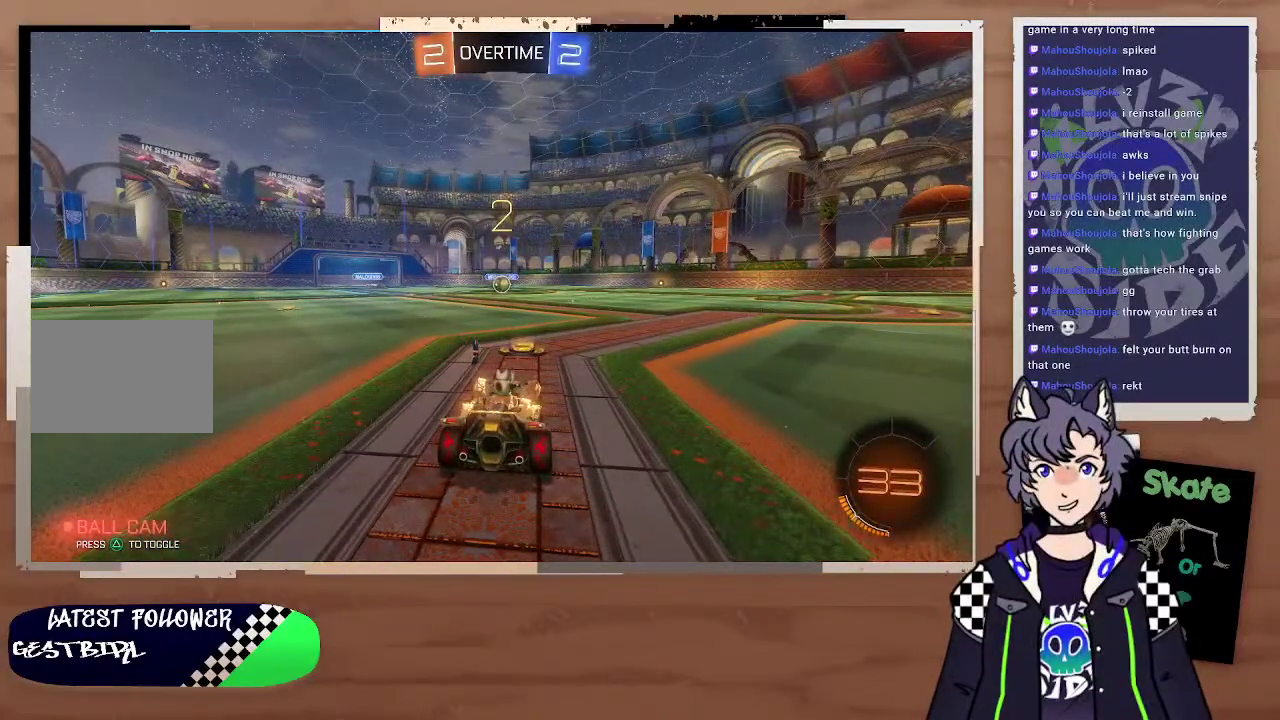
{"buttons": ["CIRCLE", "R2"], "left_stick": "center", "right_stick": "center", "events": [[300, "CIRCLE", "down"]]}
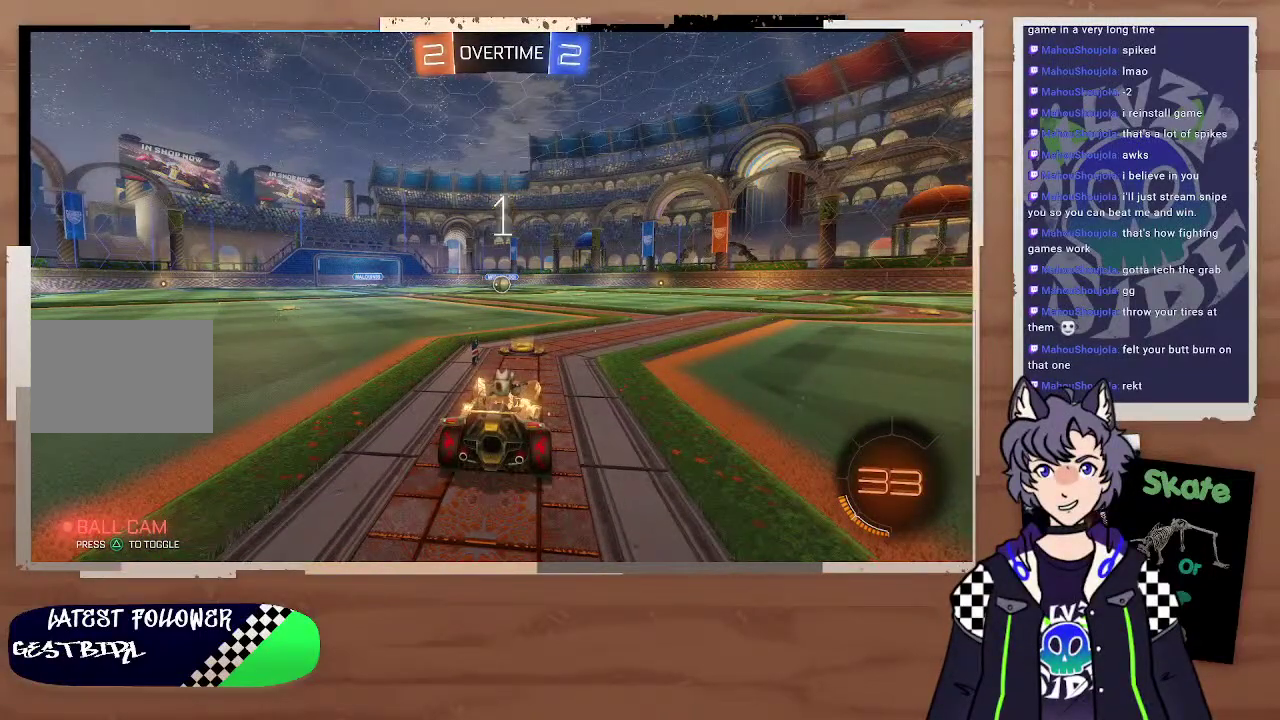
{"buttons": ["CIRCLE", "R2"], "left_stick": "center", "right_stick": "center", "events": []}
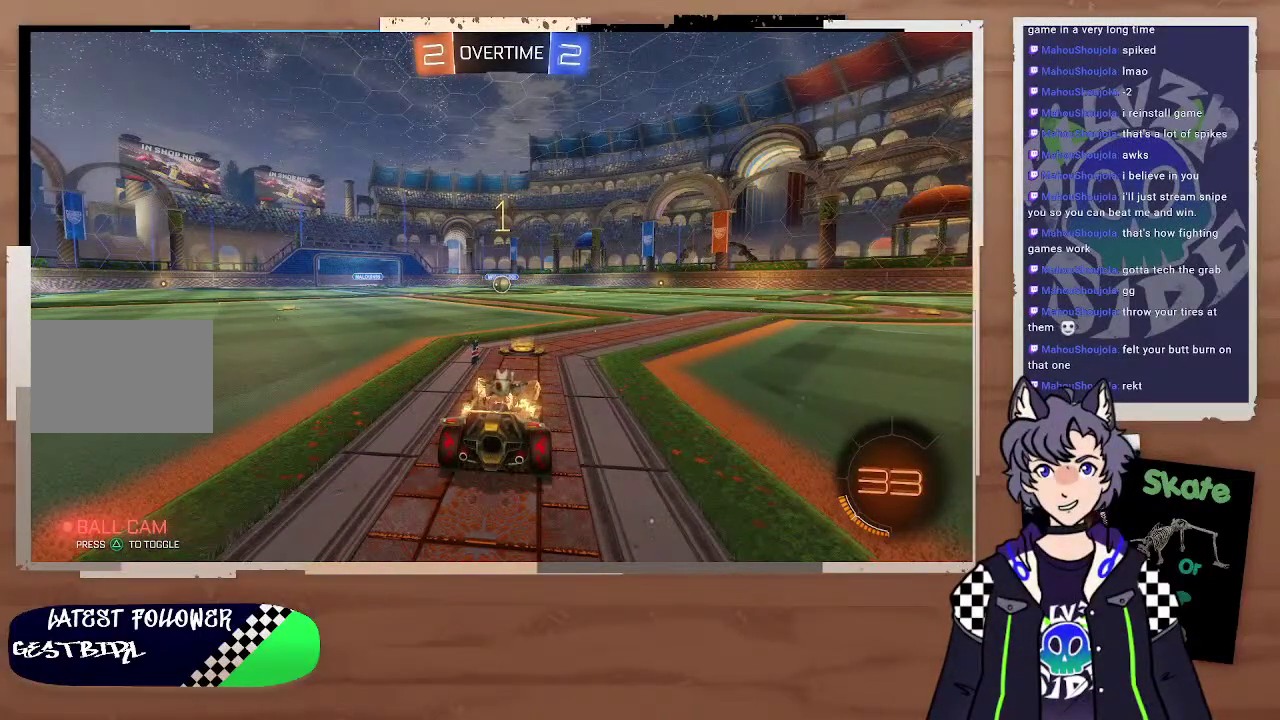
{"buttons": ["CIRCLE", "R2"], "left_stick": "center", "right_stick": "center", "events": []}
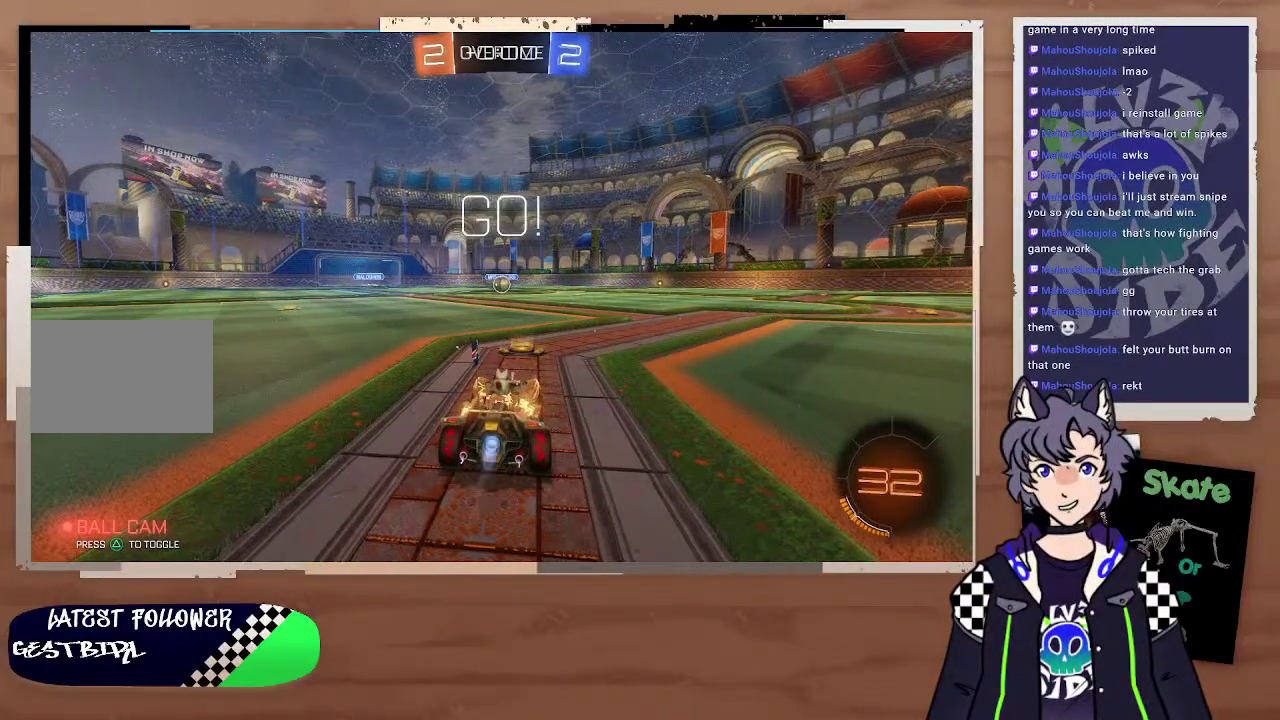
{"buttons": ["CIRCLE", "R2"], "left_stick": "up-right", "right_stick": "center", "events": [[300, "left_stick", "left"], [400, "CROSS", "down"], [400, "left_stick", "up"], [500, "CROSS", "up"], [500, "left_stick", "up-right"]]}
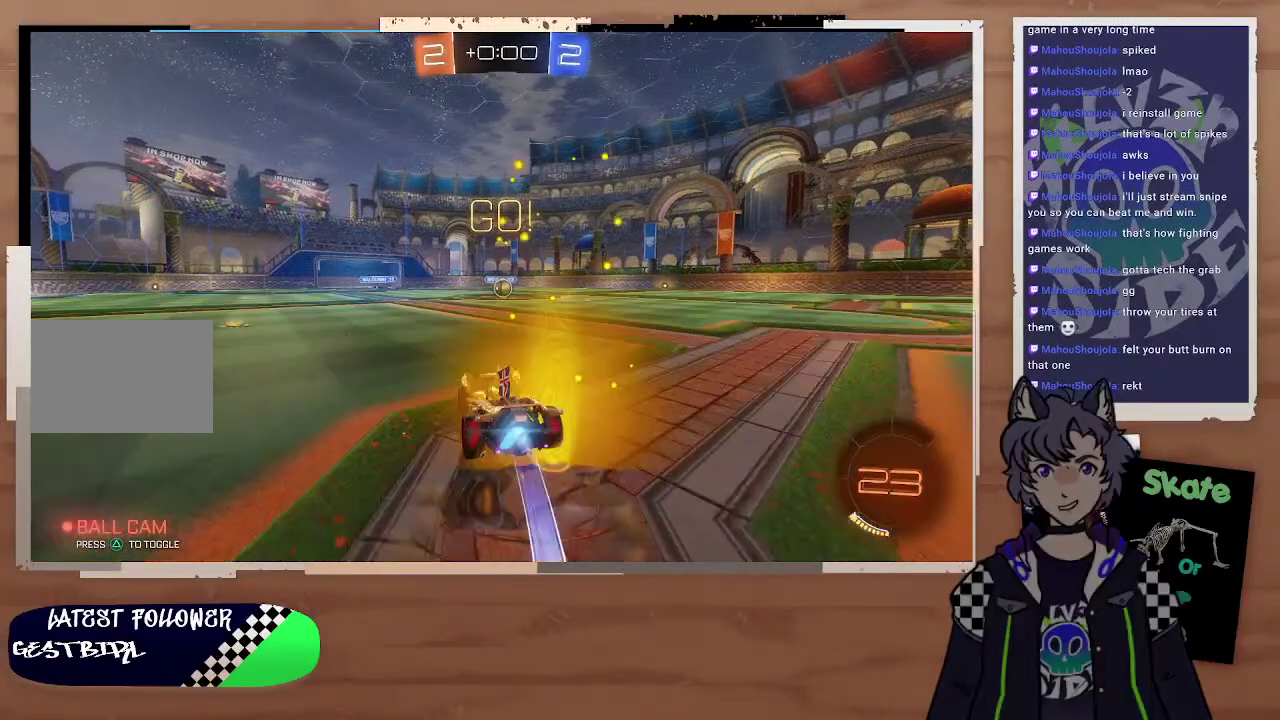
{"buttons": ["R2"], "left_stick": "right", "right_stick": "center", "events": [[100, "CROSS", "down"], [200, "CIRCLE", "up"], [200, "CROSS", "up"], [200, "left_stick", "center"], [400, "left_stick", "right"]]}
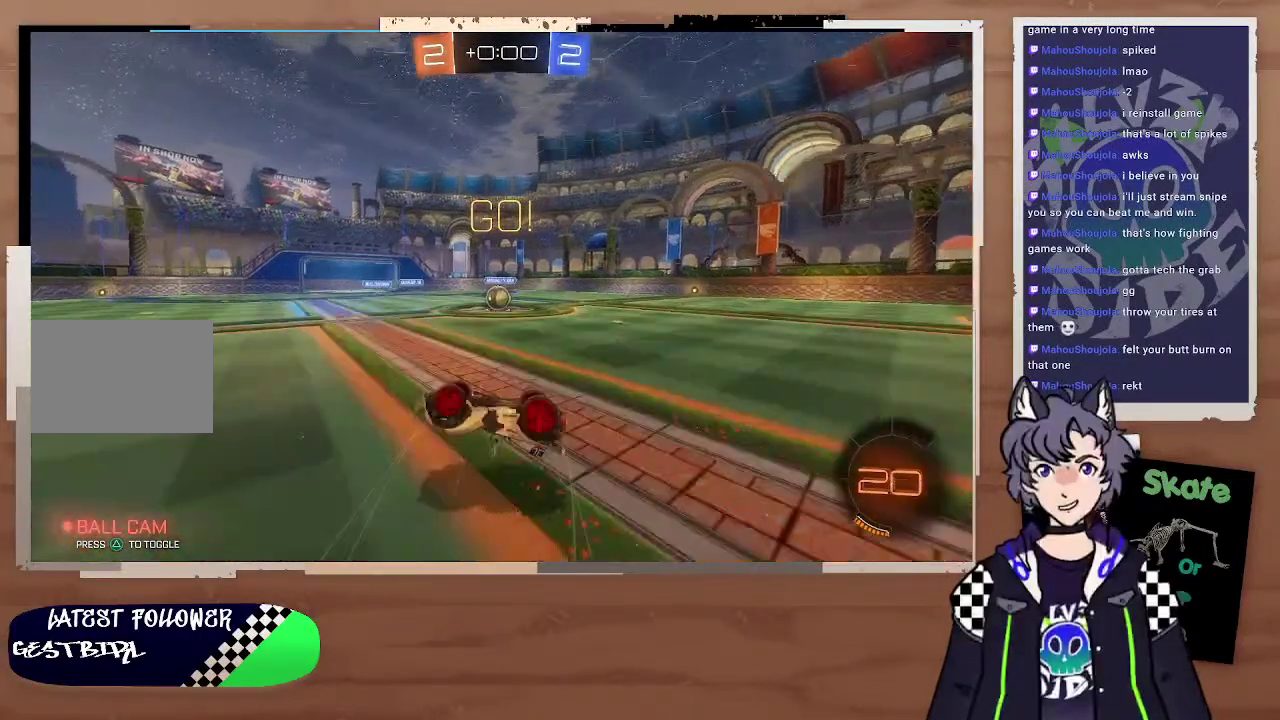
{"buttons": ["R2"], "left_stick": "center", "right_stick": "center", "events": [[100, "left_stick", "up-right"], [300, "left_stick", "center"]]}